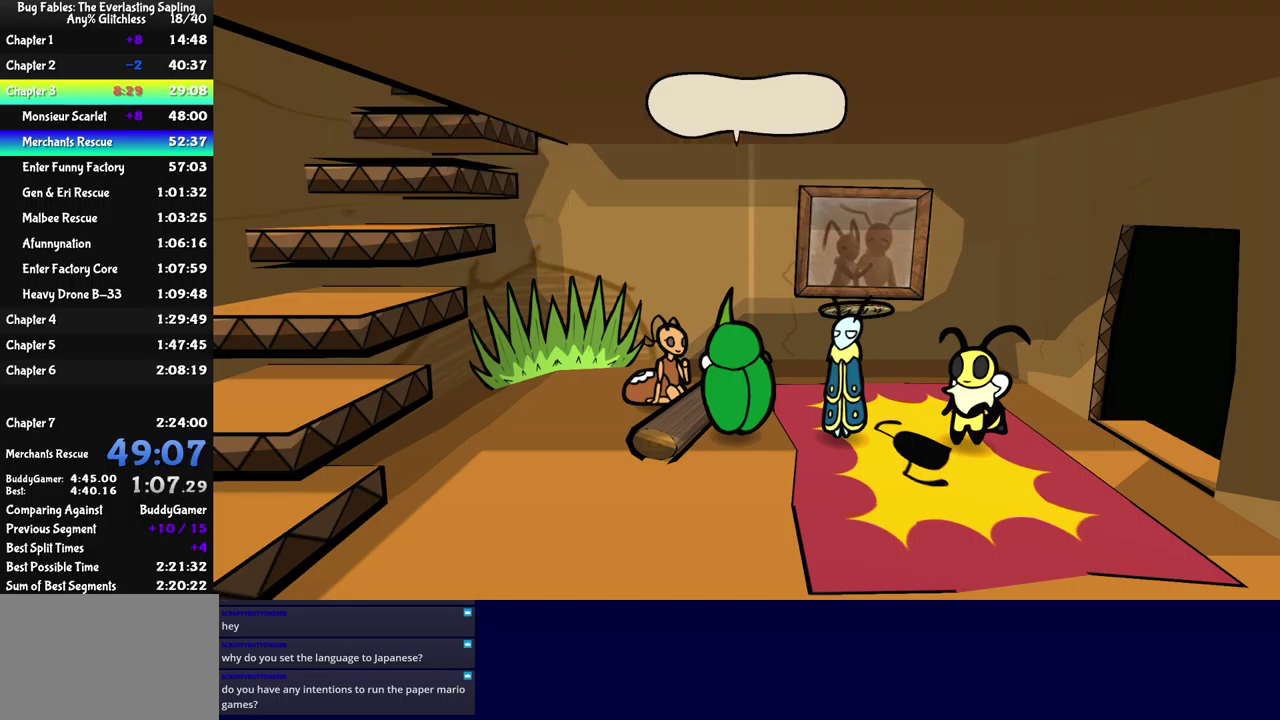
Gameplay with a controller (Xbox layout); each line is a JSON object with the inputs held at the frame after it. "events" lists button and stick changes between this image and that frame as [ms after this image, input, new state], when the widget could be followed in between. Not read: L1 L2 L3 R1 R2 R3 keyboard_mouse.
{"buttons": ["B"], "left_stick": "center", "events": []}
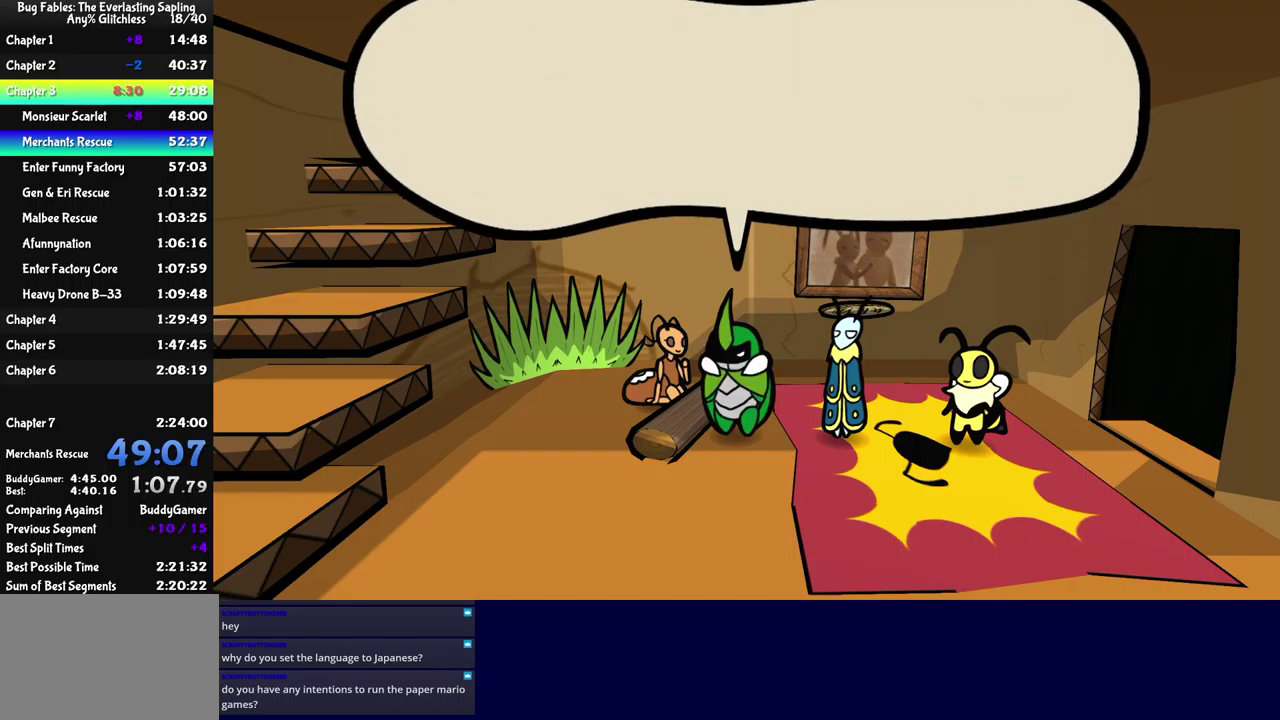
{"buttons": ["B"], "left_stick": "center", "events": []}
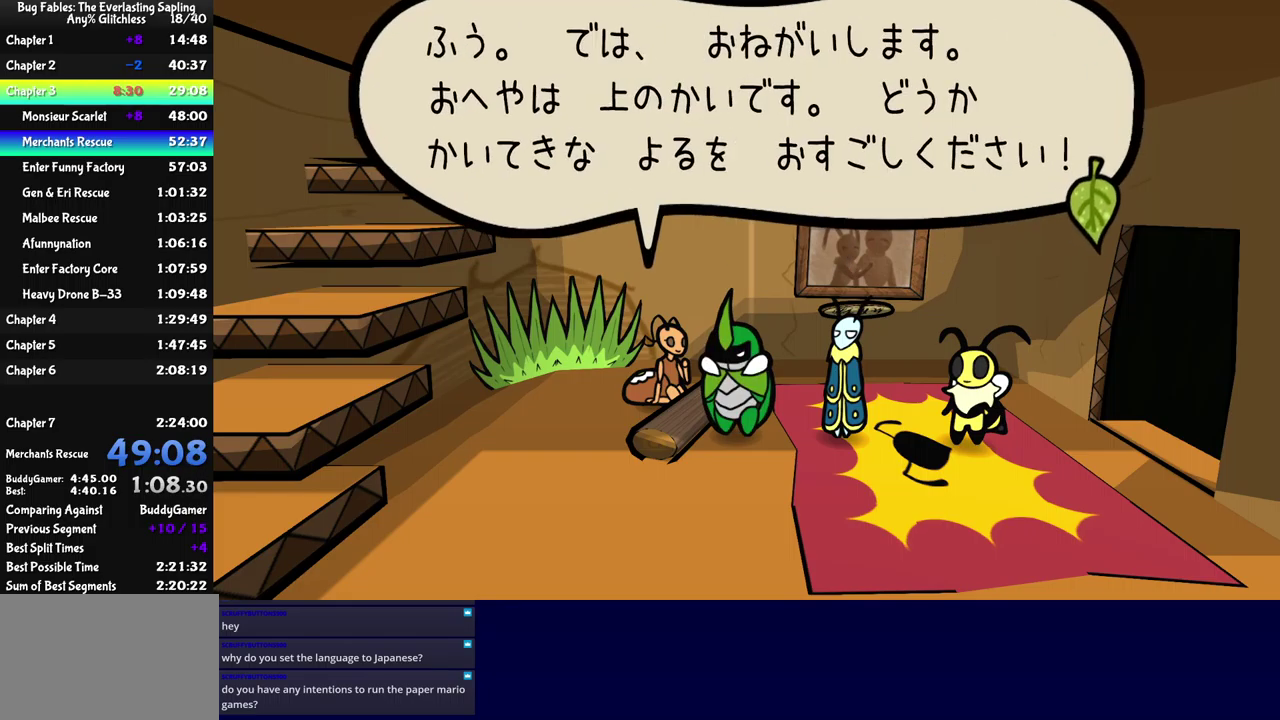
{"buttons": ["B"], "left_stick": "center", "events": []}
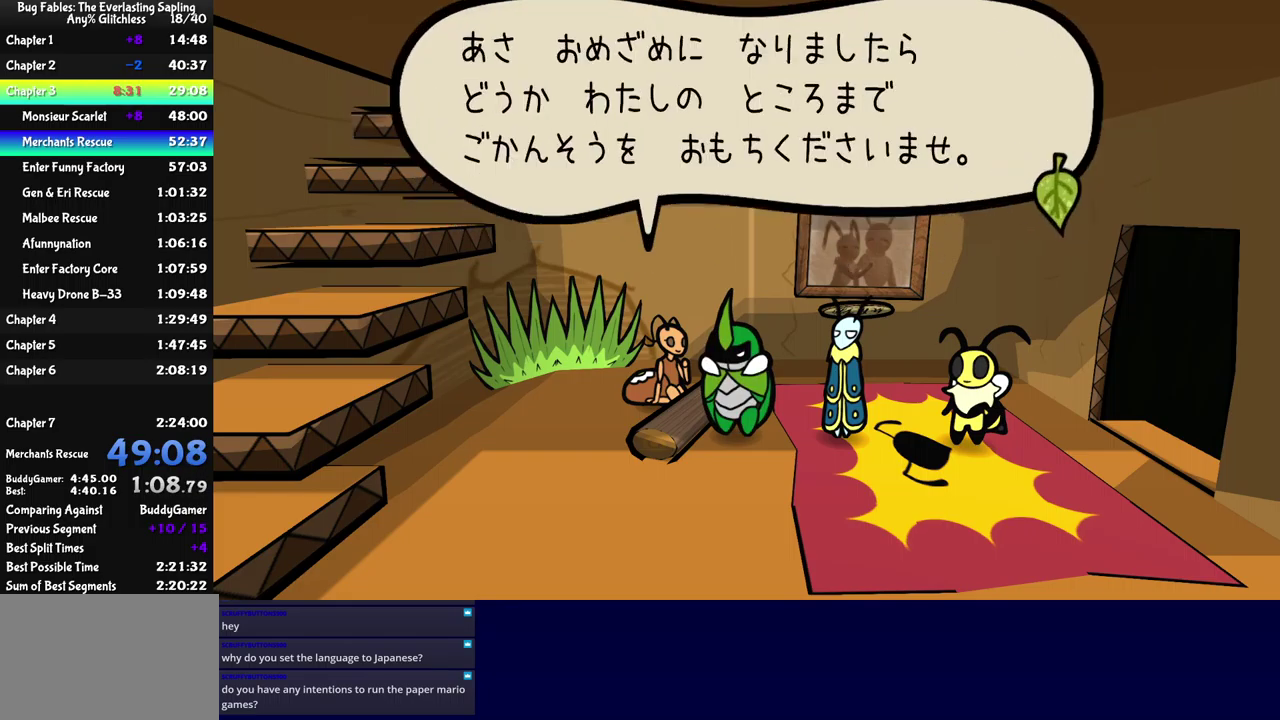
{"buttons": ["B"], "left_stick": "center", "events": []}
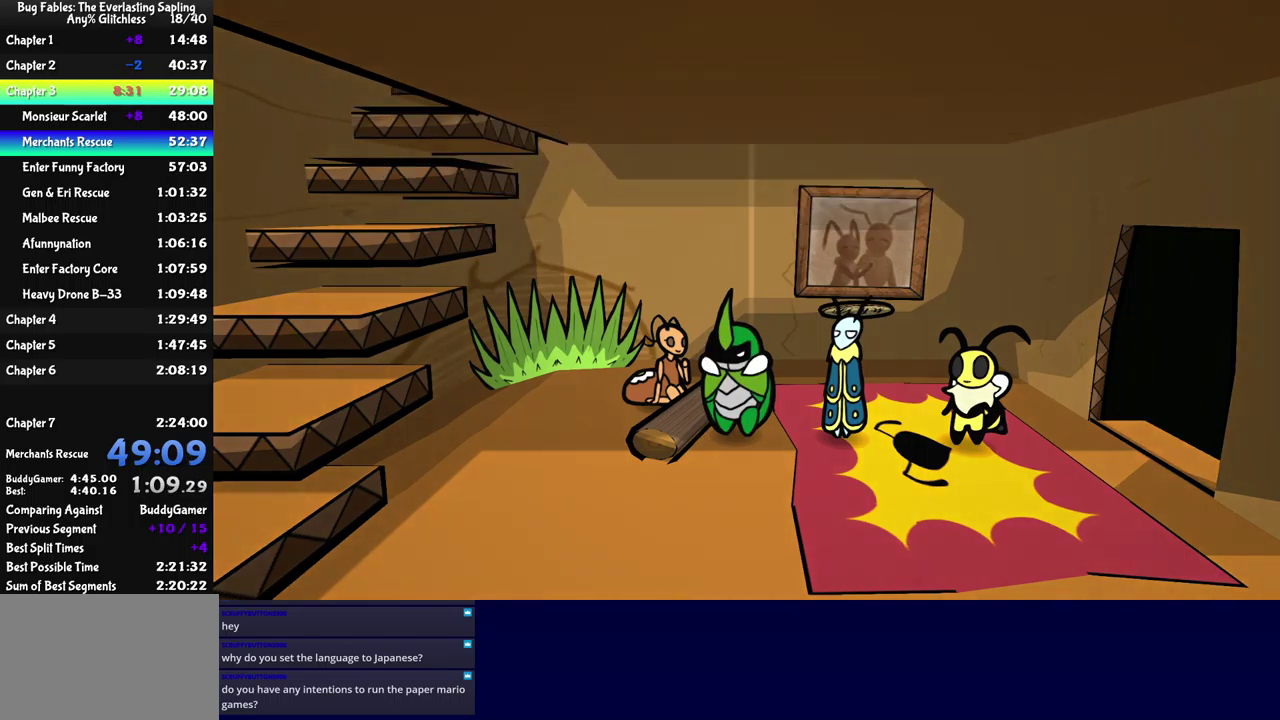
{"buttons": ["B"], "left_stick": "center", "events": []}
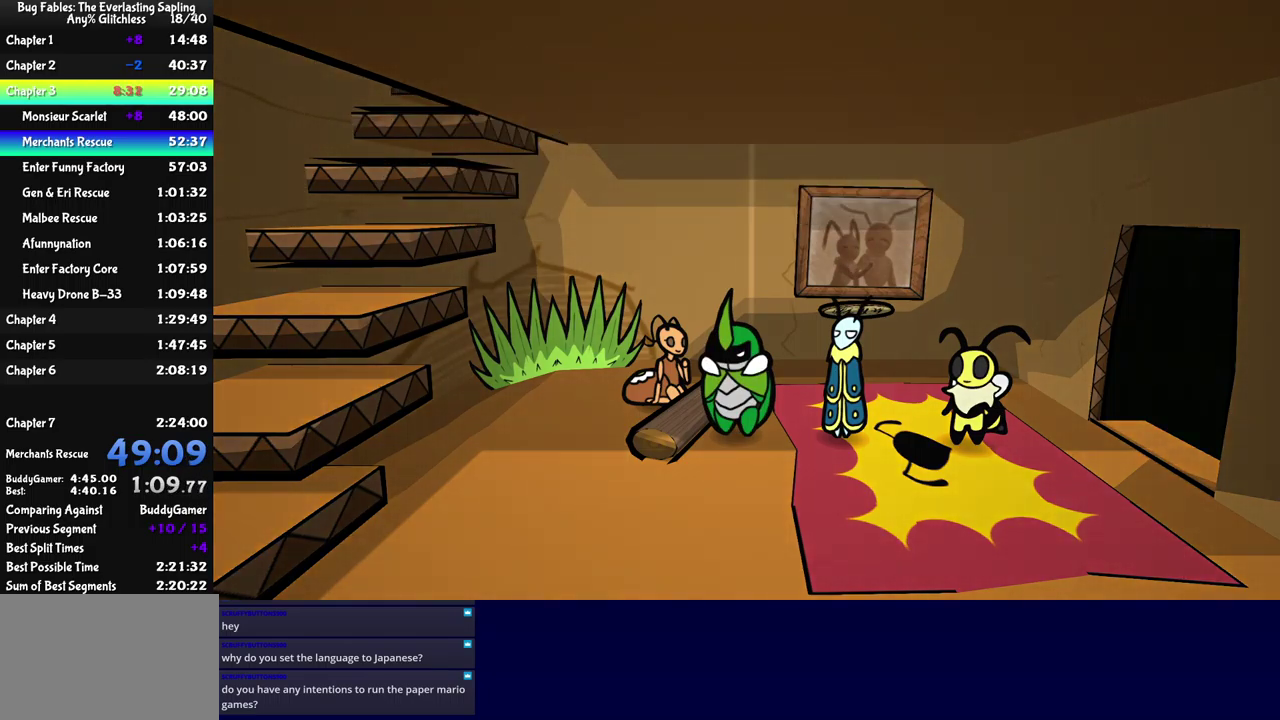
{"buttons": ["B"], "left_stick": "center", "events": []}
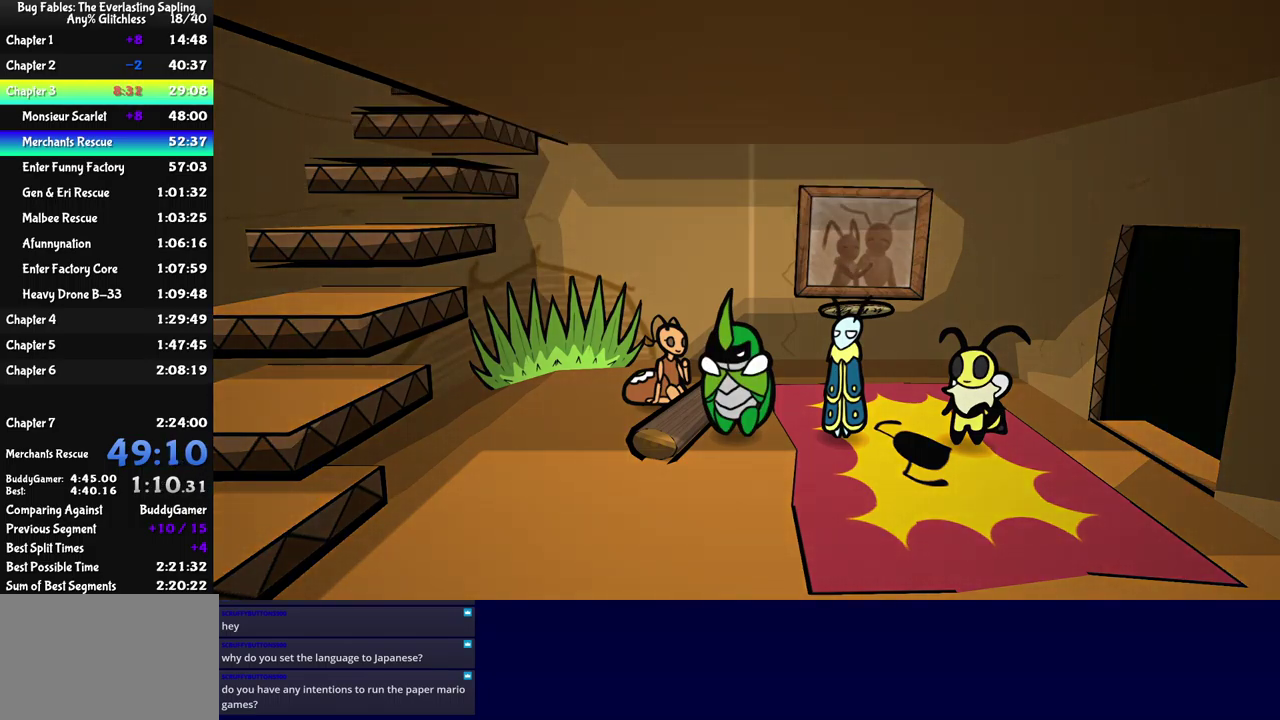
{"buttons": ["B"], "left_stick": "center", "events": []}
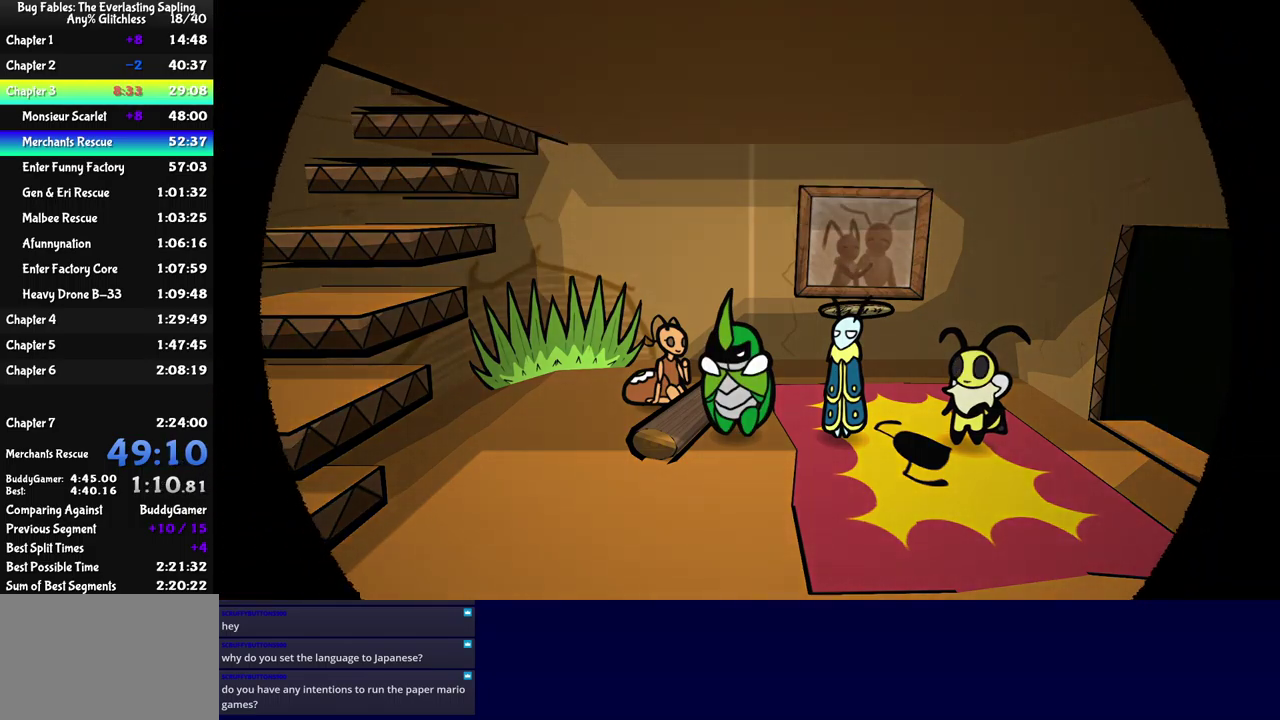
{"buttons": ["B"], "left_stick": "center", "events": []}
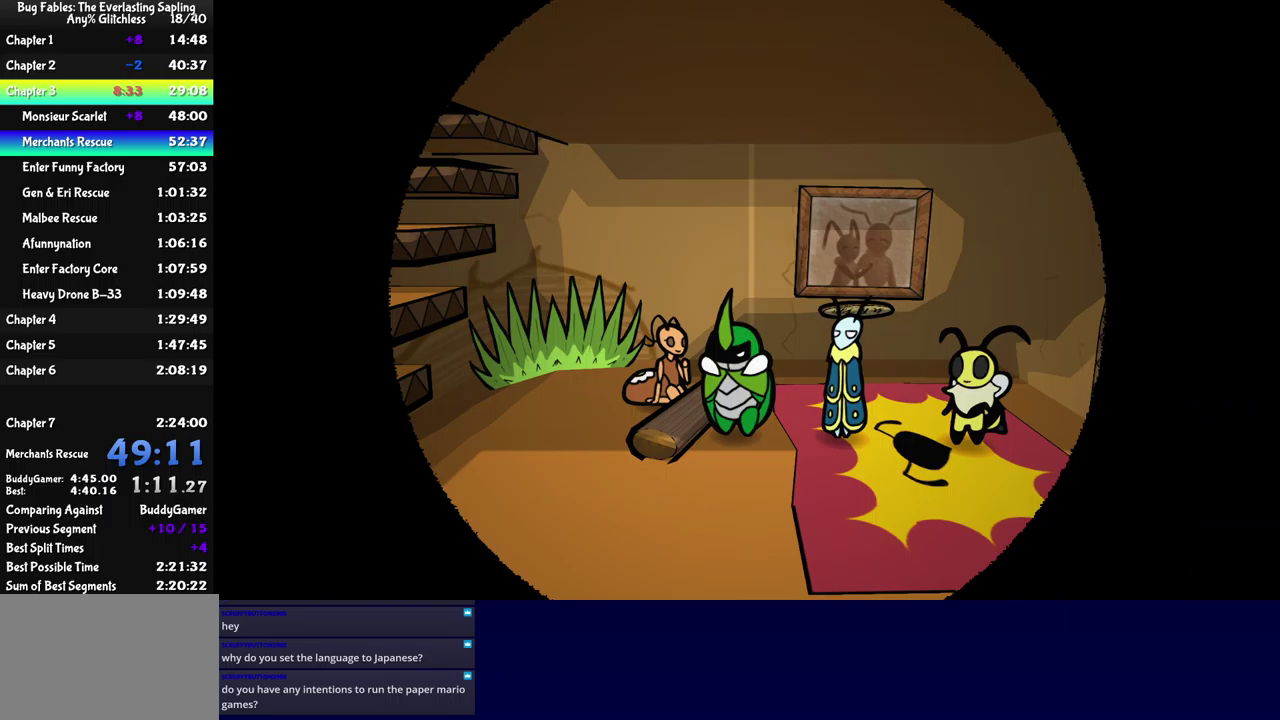
{"buttons": ["B"], "left_stick": "center", "events": []}
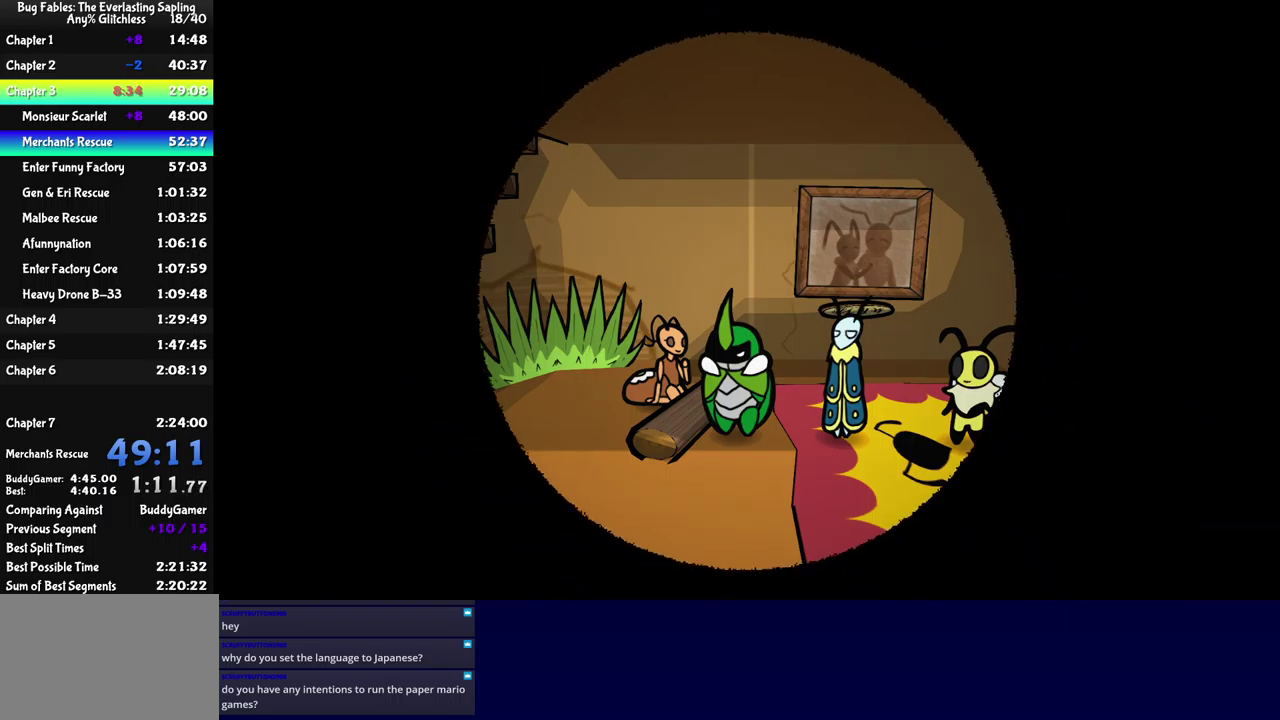
{"buttons": ["B"], "left_stick": "center", "events": []}
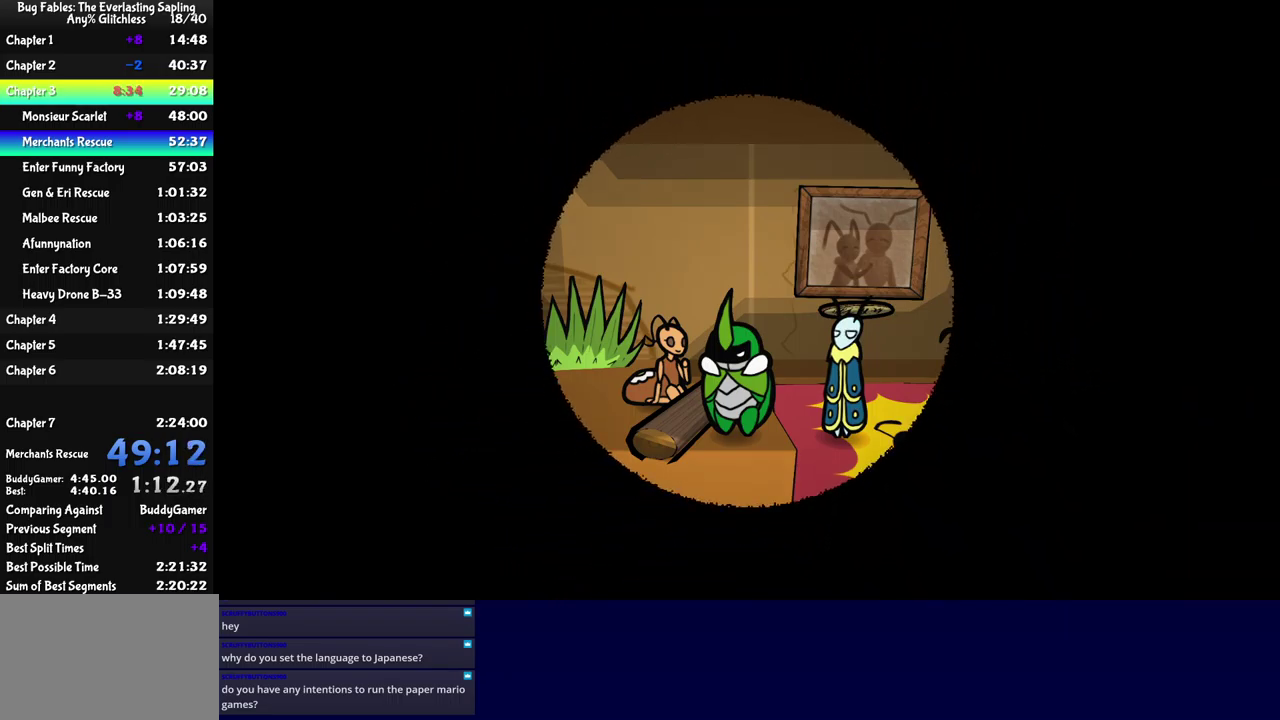
{"buttons": ["B"], "left_stick": "center", "events": []}
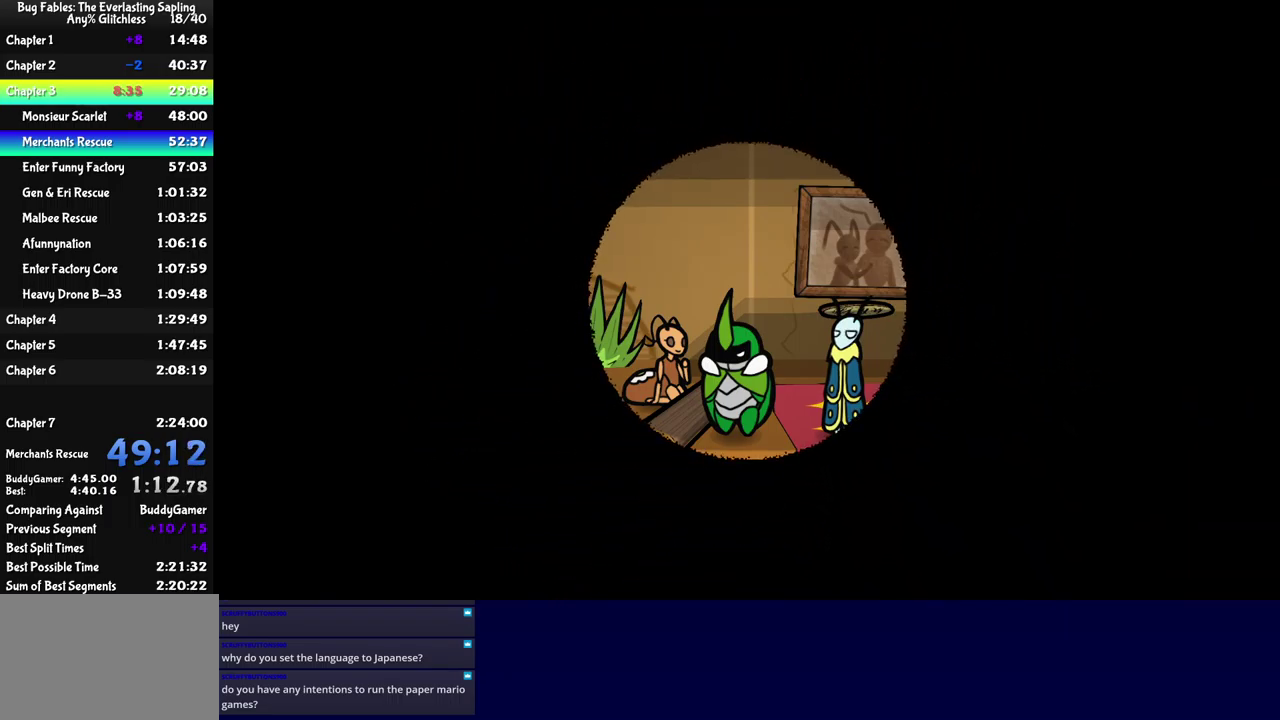
{"buttons": ["B"], "left_stick": "center", "events": []}
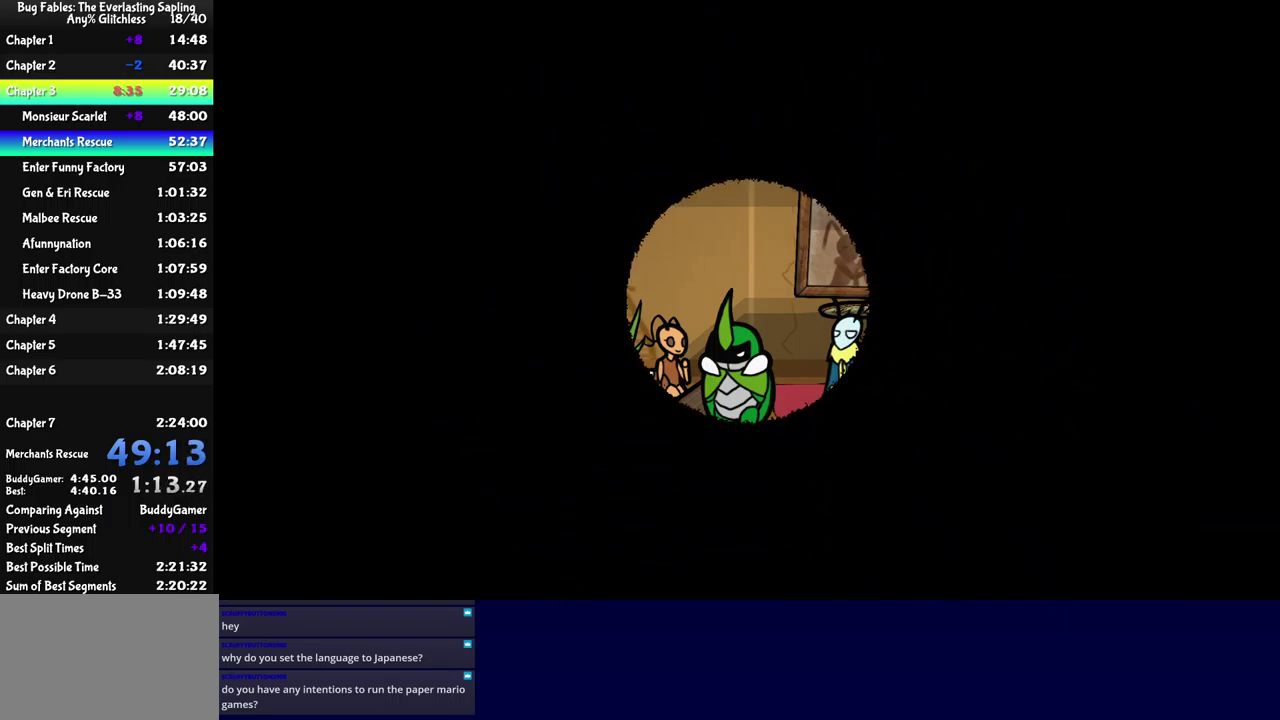
{"buttons": ["B"], "left_stick": "center", "events": []}
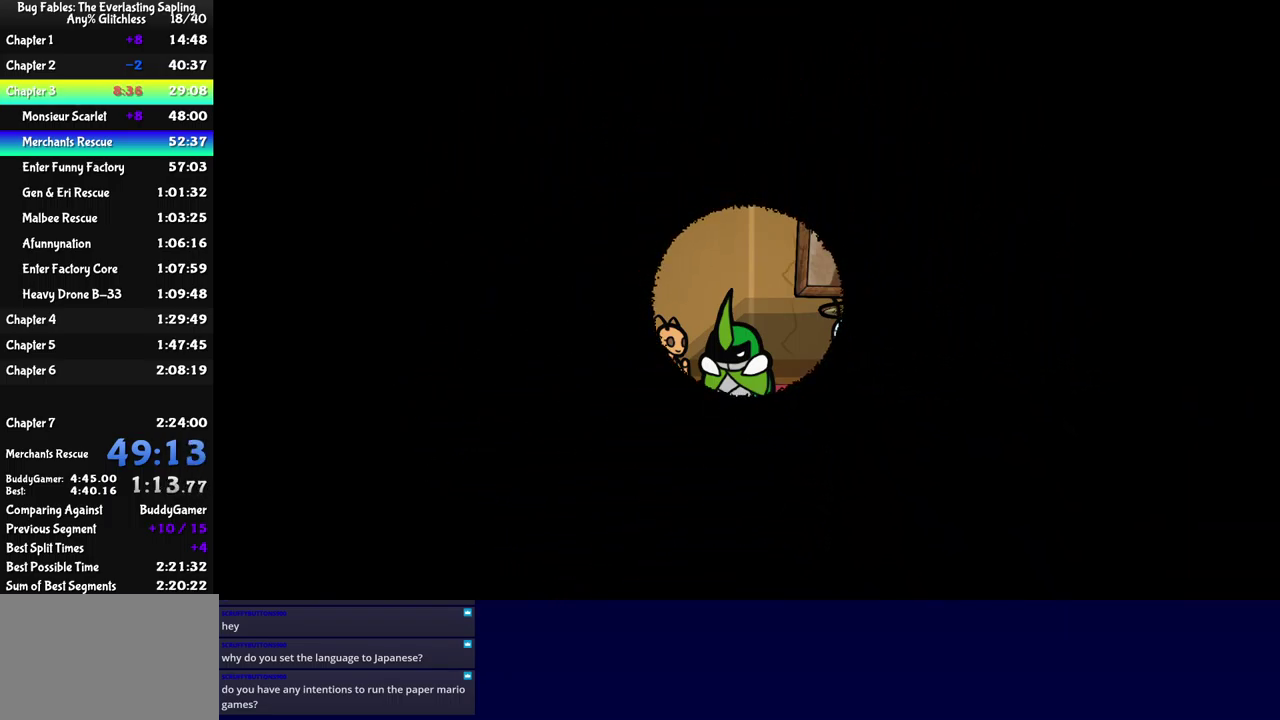
{"buttons": ["B"], "left_stick": "center", "events": []}
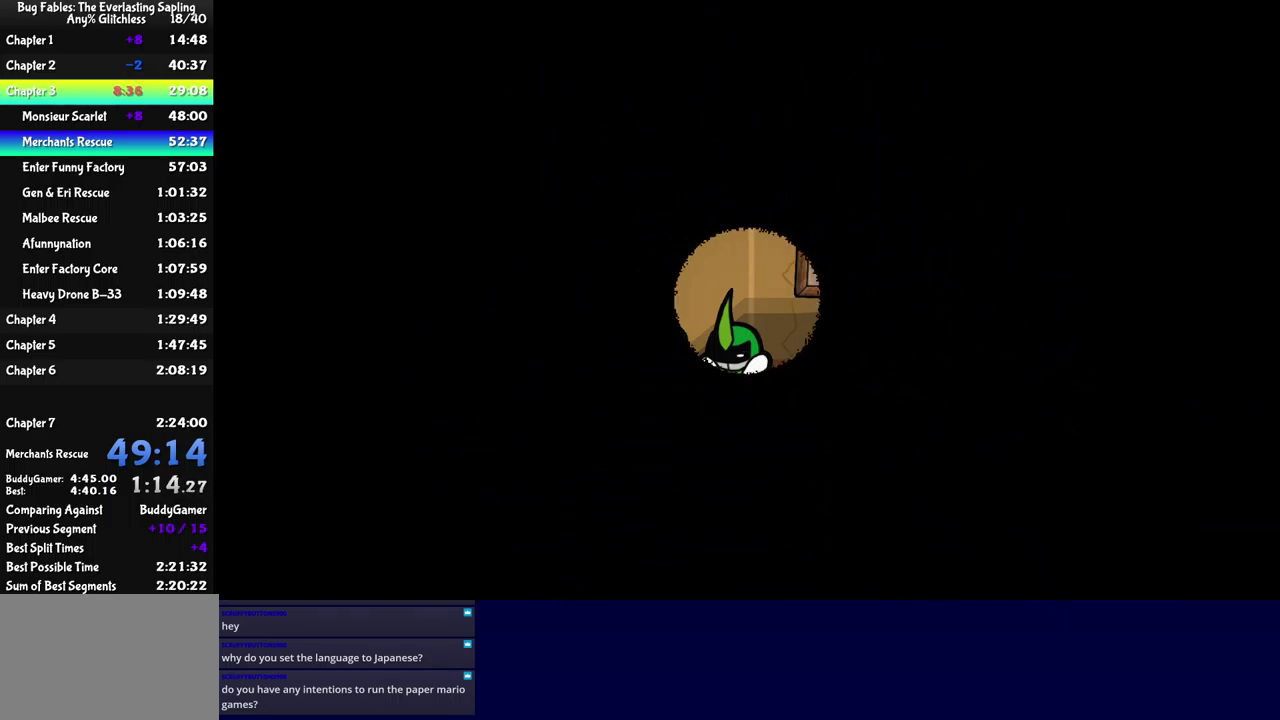
{"buttons": ["B"], "left_stick": "center", "events": []}
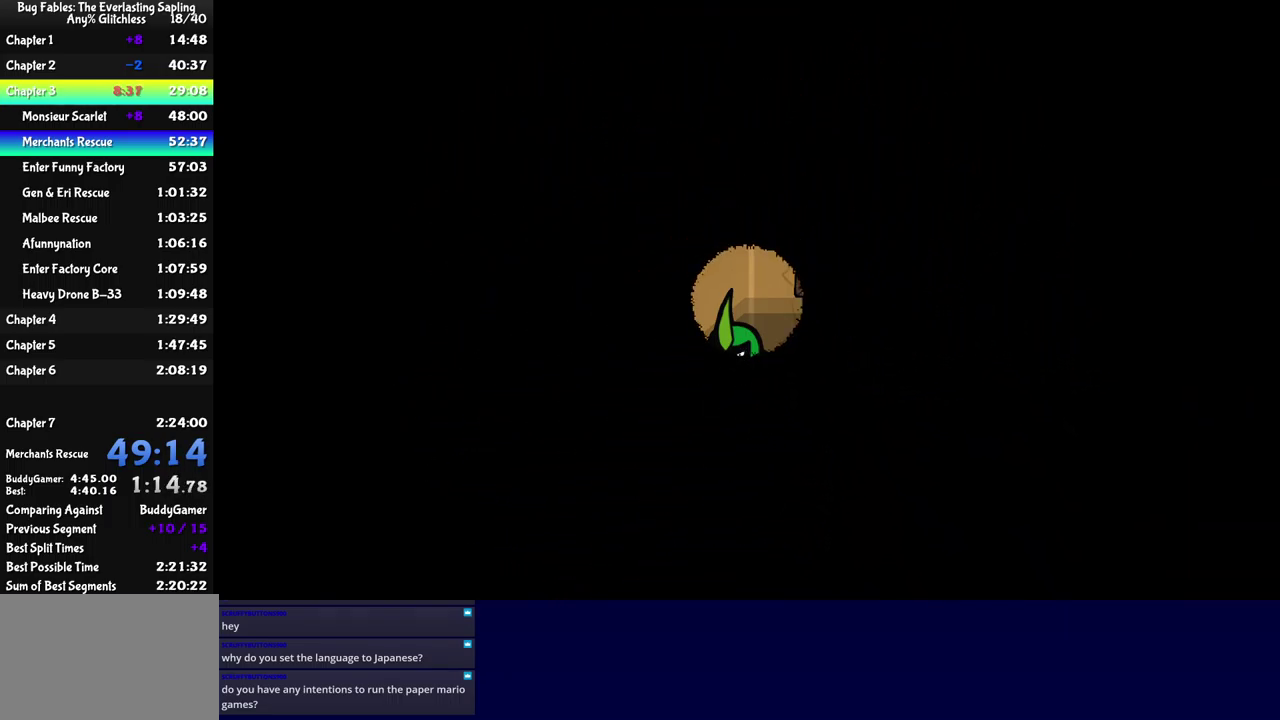
{"buttons": ["B"], "left_stick": "center", "events": []}
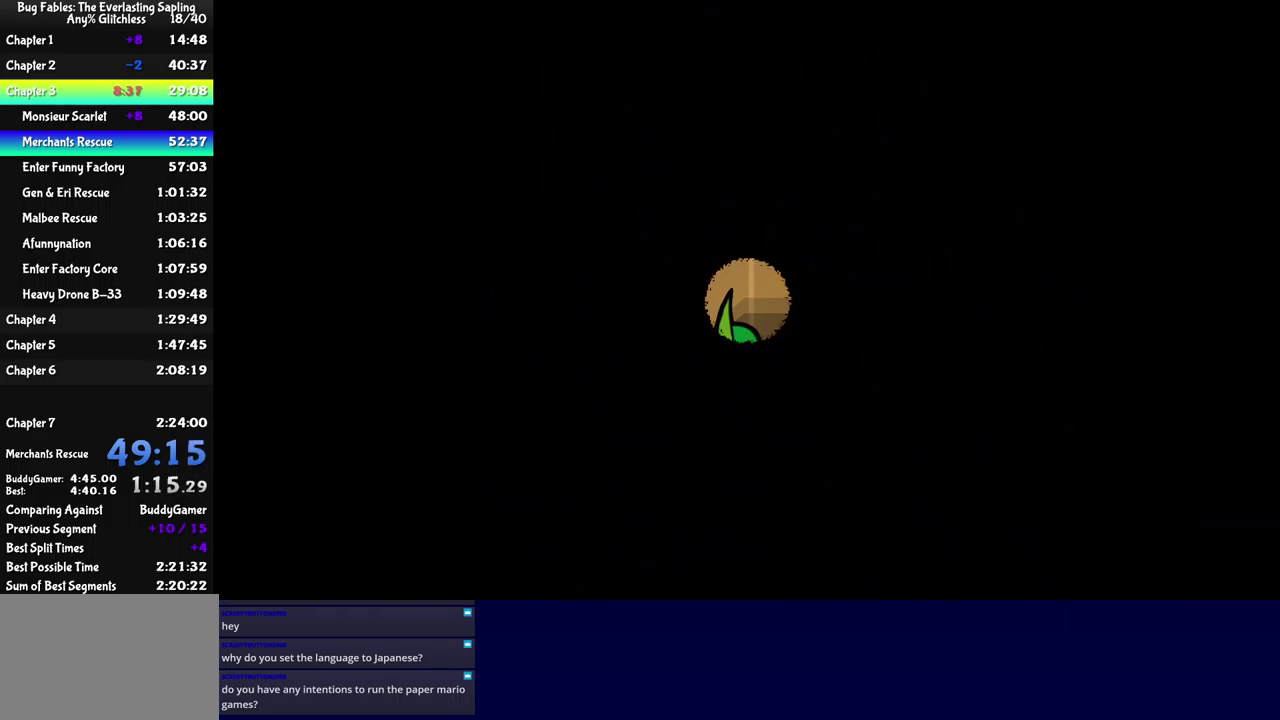
{"buttons": ["B"], "left_stick": "center", "events": []}
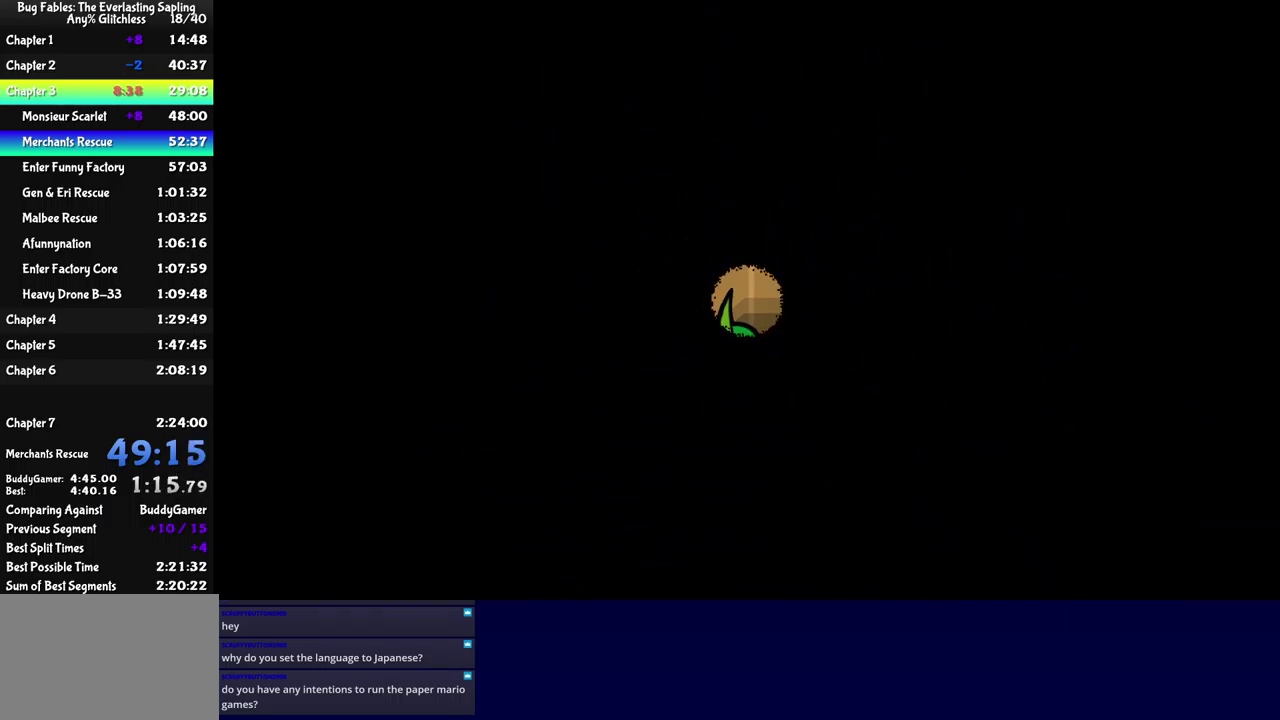
{"buttons": ["B"], "left_stick": "center", "events": []}
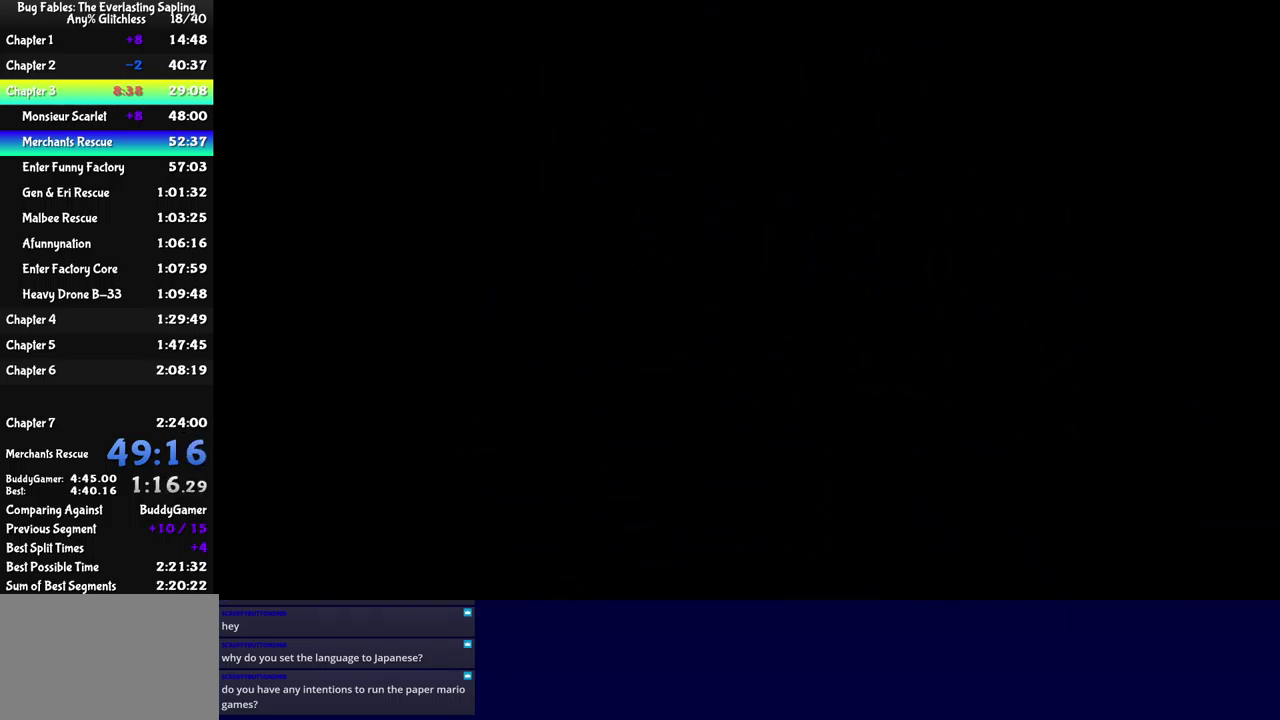
{"buttons": ["B"], "left_stick": "down-left", "events": [[233, "left_stick", "down-left"]]}
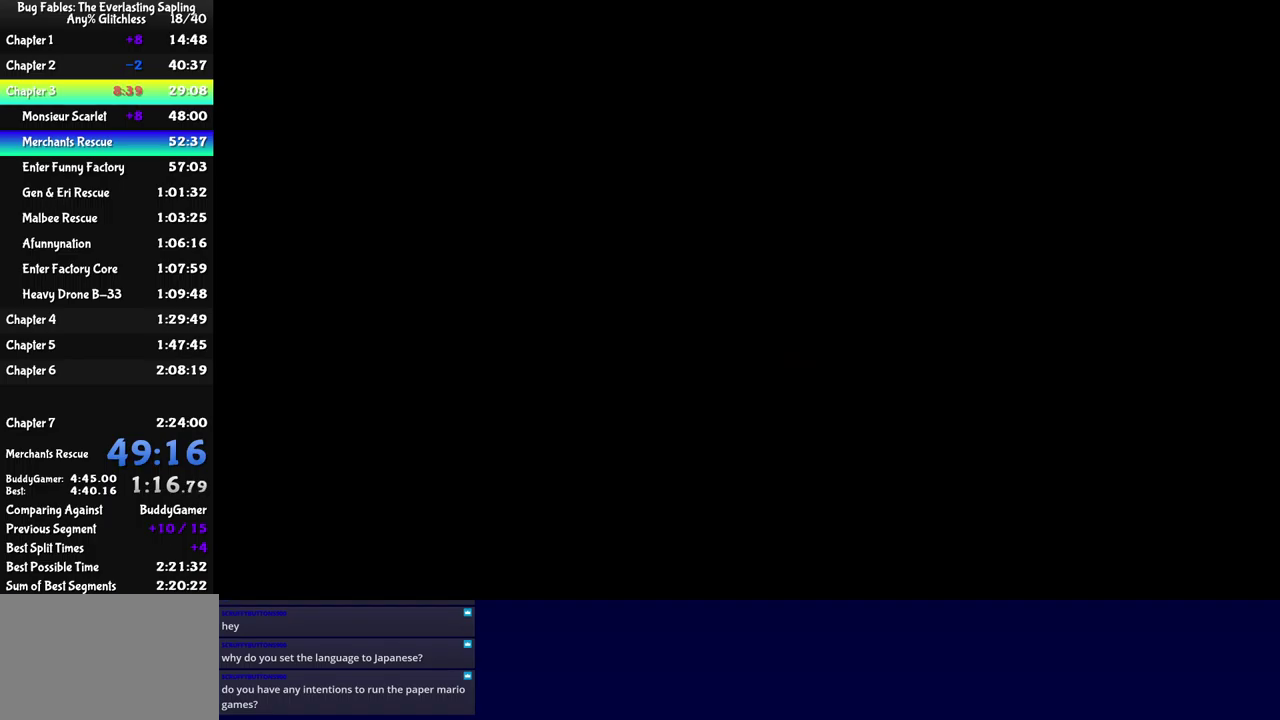
{"buttons": [], "left_stick": "down-left", "events": [[433, "B", "up"]]}
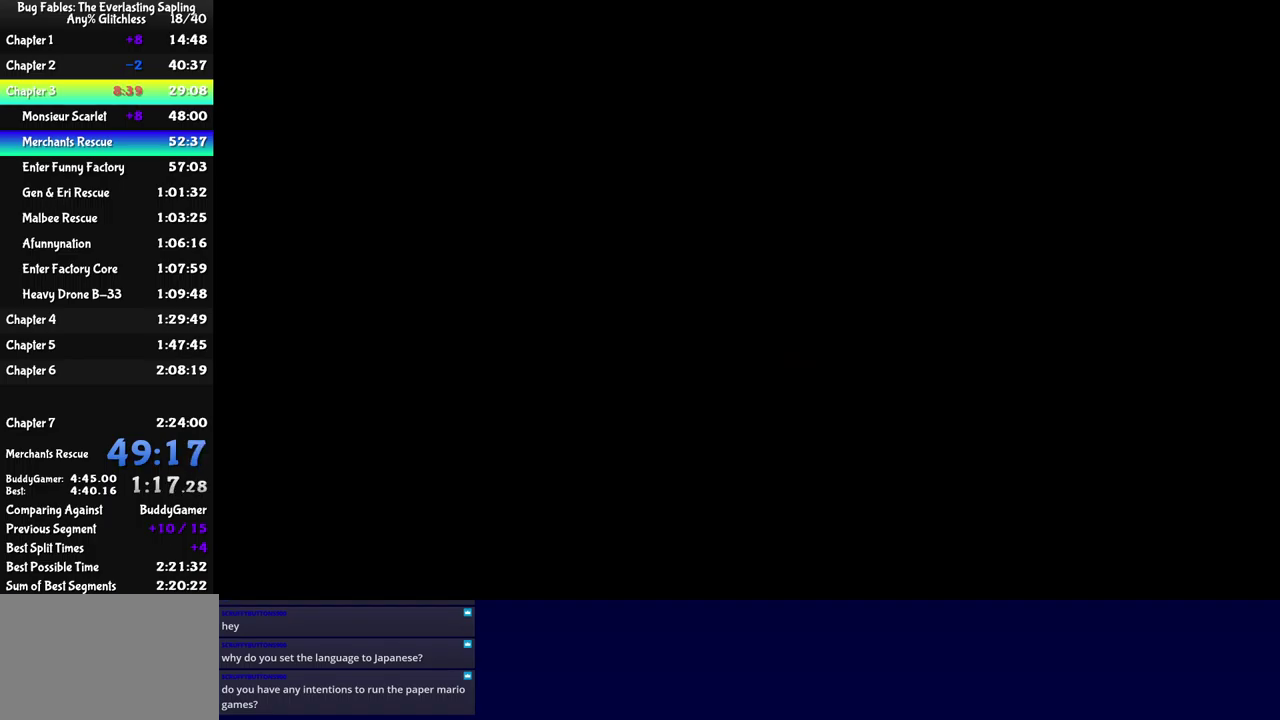
{"buttons": [], "left_stick": "down-left", "events": []}
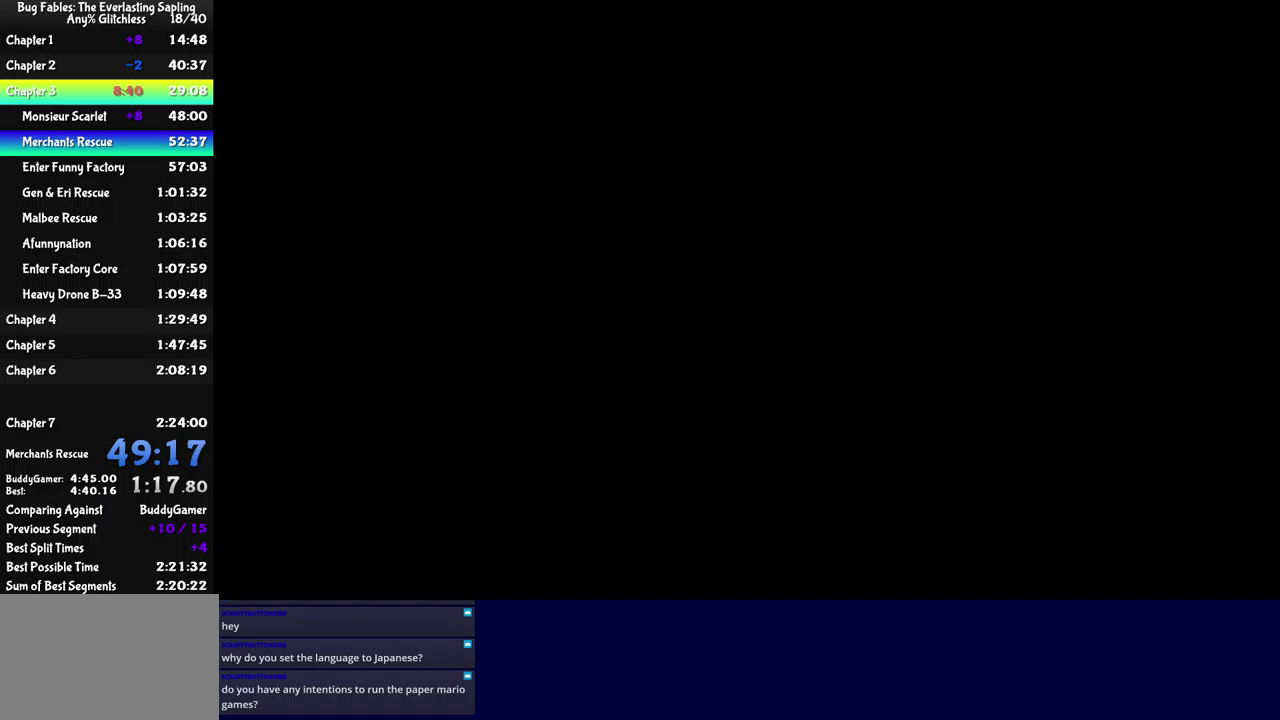
{"buttons": [], "left_stick": "down-left", "events": []}
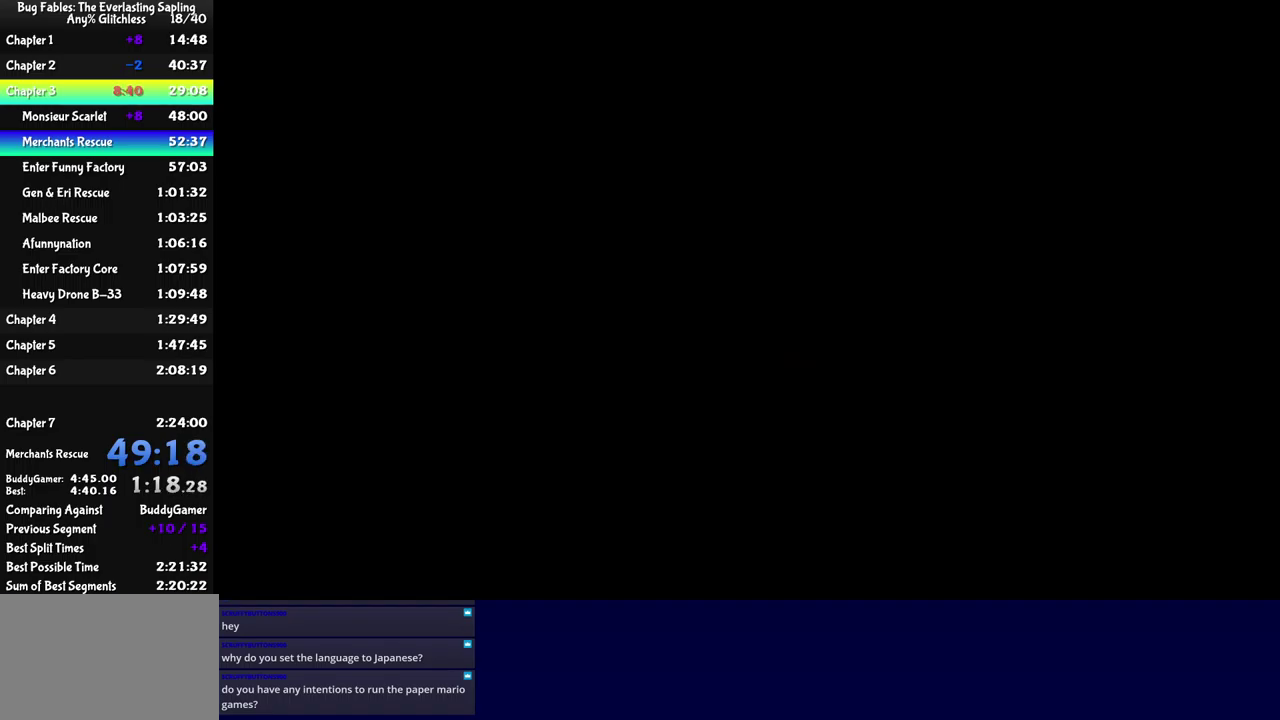
{"buttons": [], "left_stick": "down-left", "events": []}
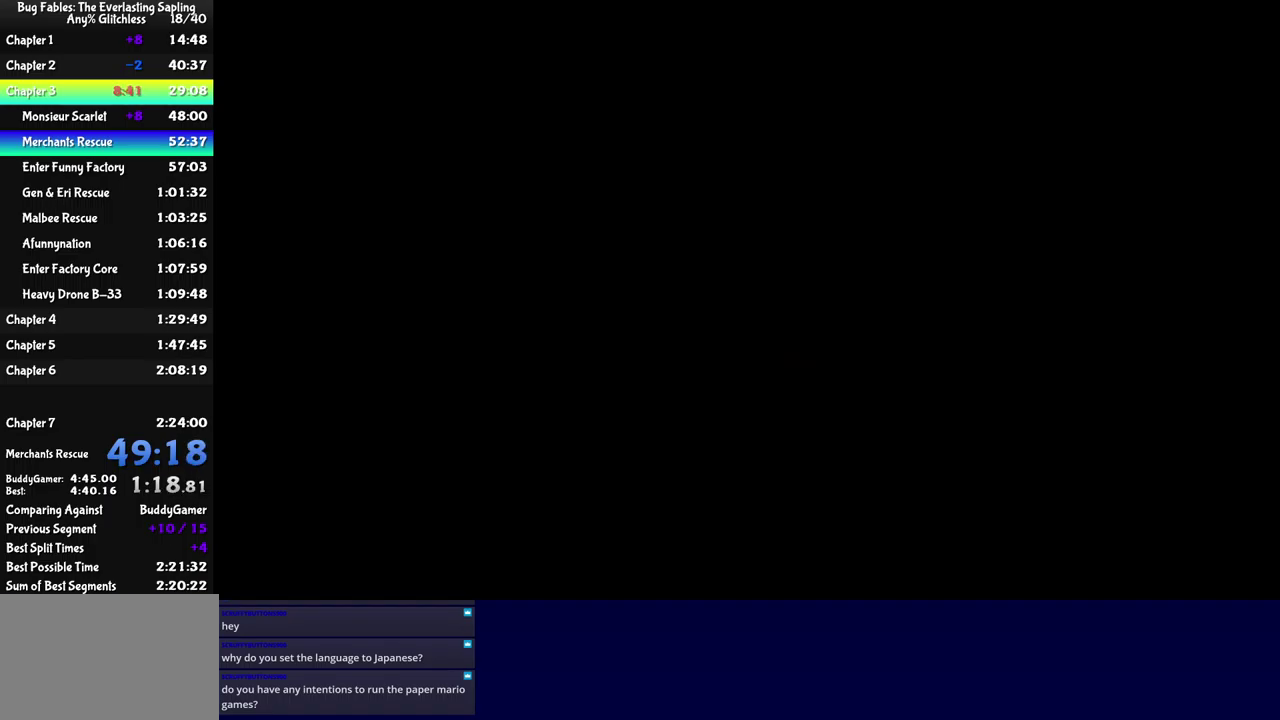
{"buttons": [], "left_stick": "down-left", "events": []}
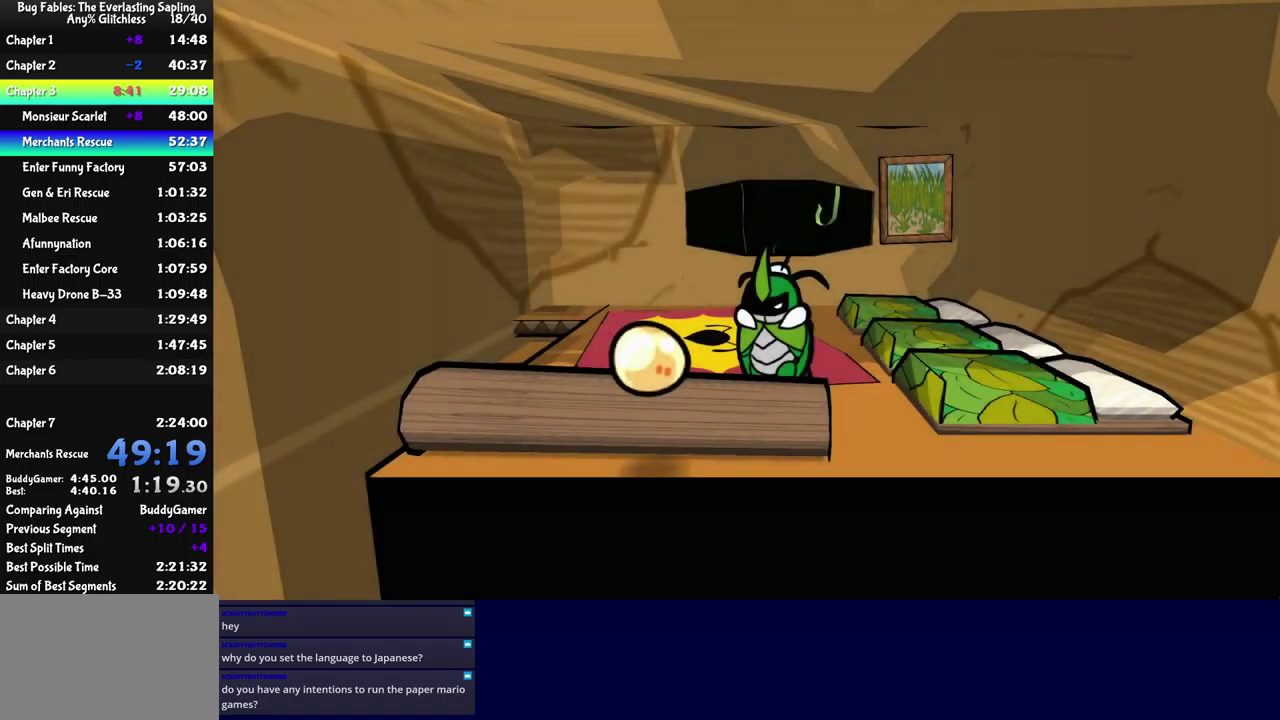
{"buttons": [], "left_stick": "down-left", "events": [[33, "A", "down"], [117, "A", "up"], [133, "left_stick", "down"], [183, "left_stick", "down-left"], [400, "A", "down"], [467, "A", "up"]]}
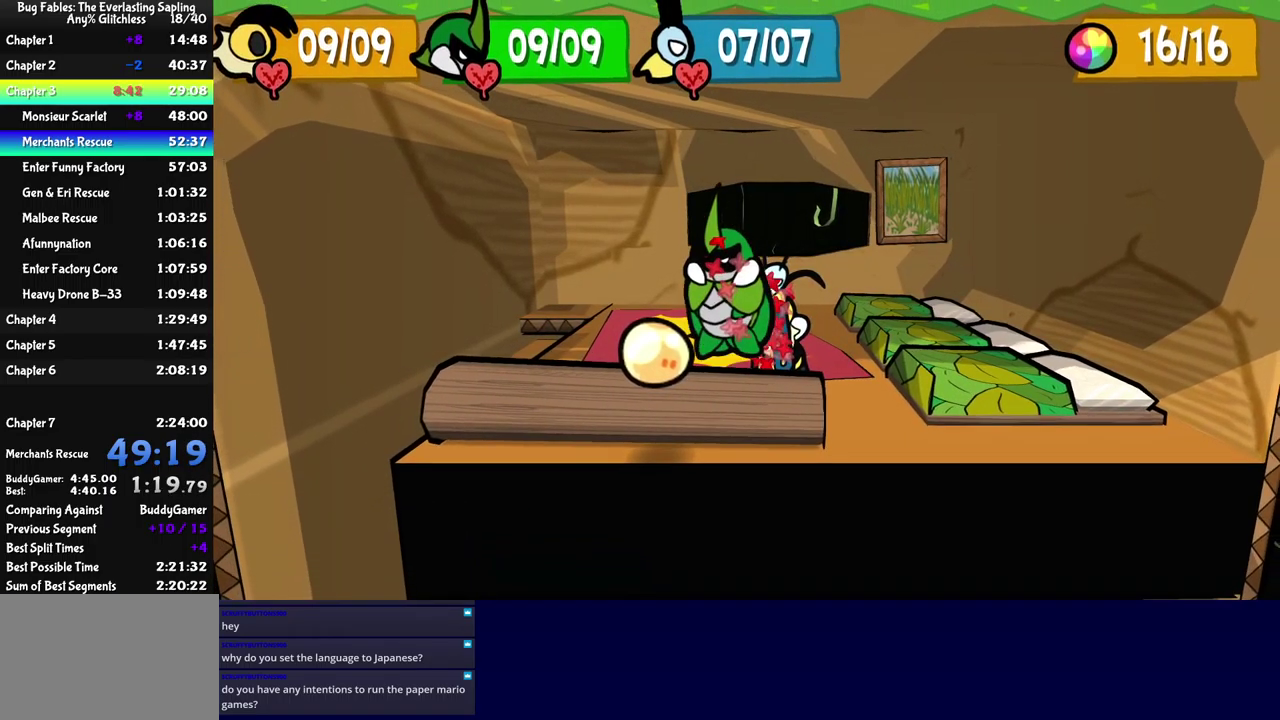
{"buttons": ["A"], "left_stick": "left", "events": [[33, "A", "down"], [83, "A", "up"], [150, "A", "down"], [200, "A", "up"], [250, "A", "down"], [300, "A", "up"], [367, "left_stick", "left"], [383, "A", "down"], [433, "A", "up"], [500, "A", "down"]]}
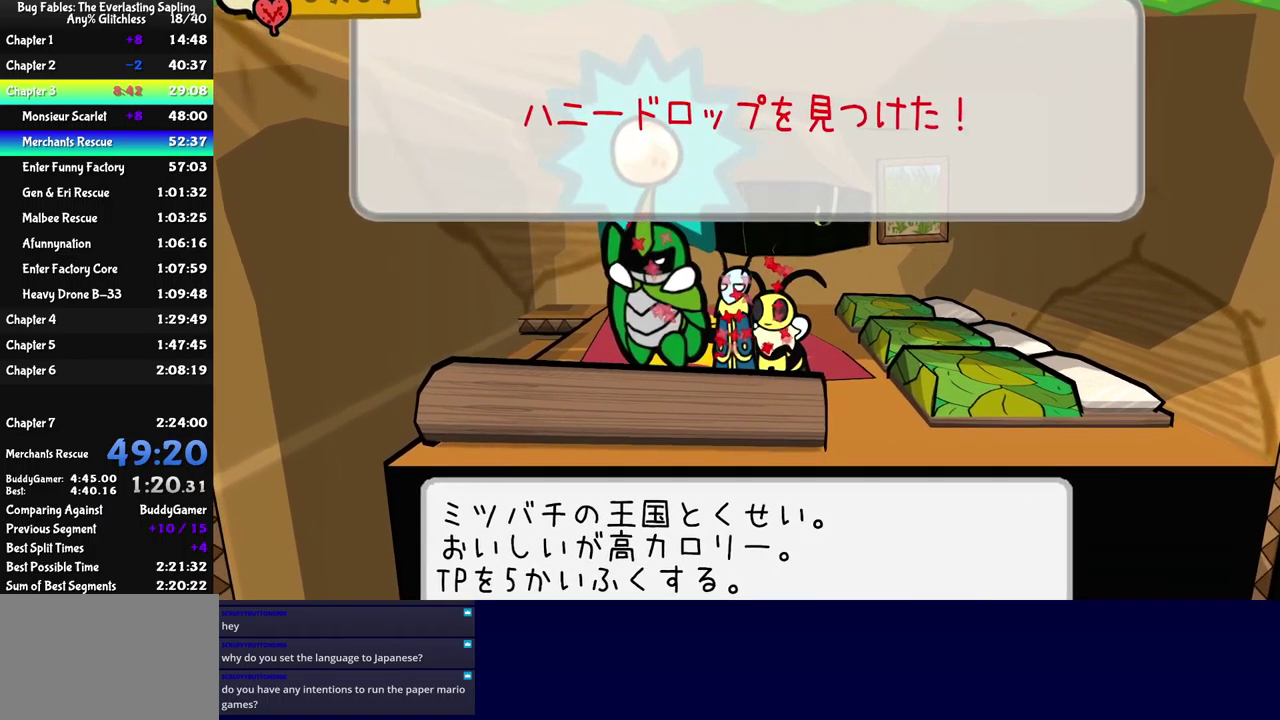
{"buttons": ["A"], "left_stick": "left", "events": [[67, "A", "up"], [117, "A", "down"], [183, "A", "up"], [250, "A", "down"], [300, "A", "up"], [483, "A", "down"]]}
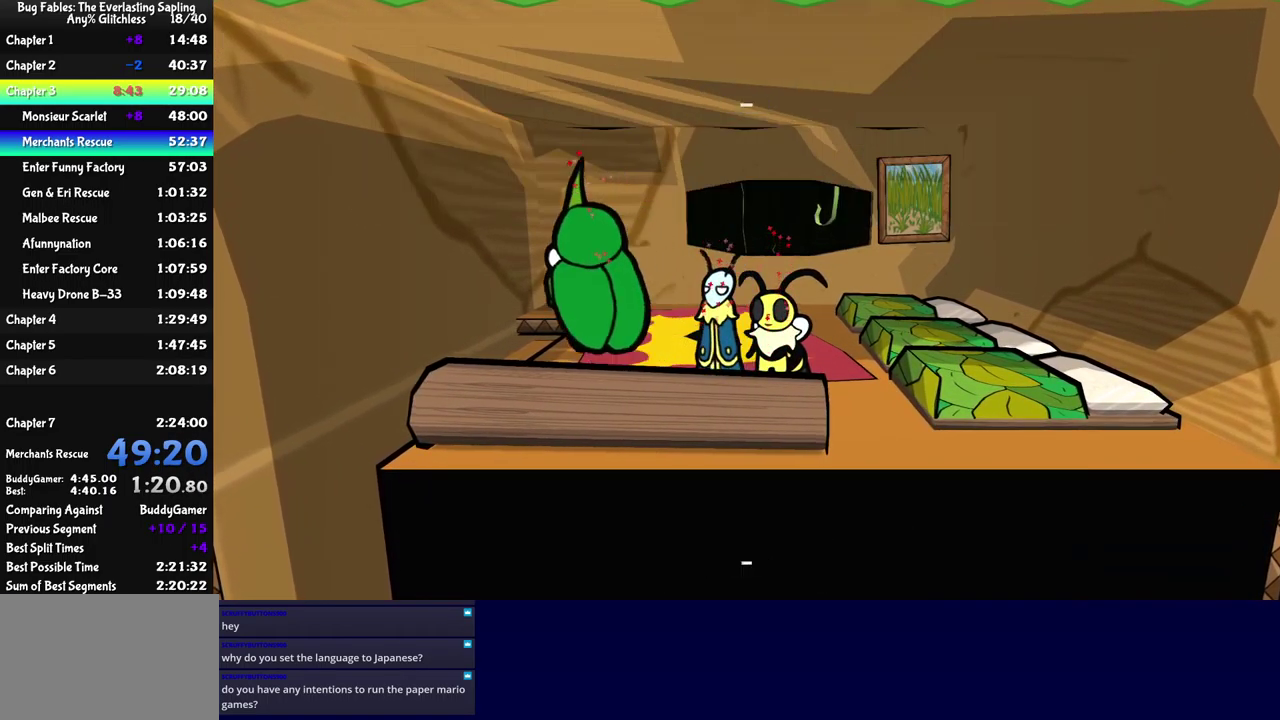
{"buttons": [], "left_stick": "right", "events": [[33, "A", "up"], [433, "left_stick", "up-left"], [500, "left_stick", "right"]]}
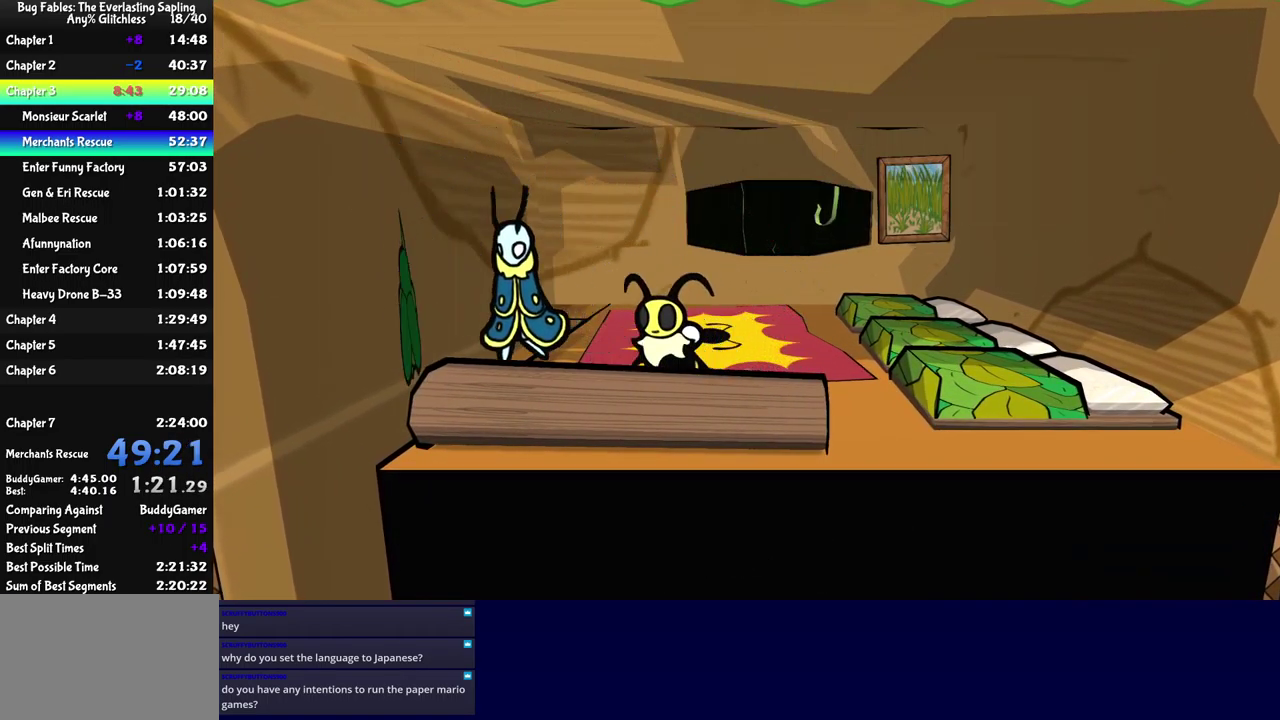
{"buttons": [], "left_stick": "right", "events": []}
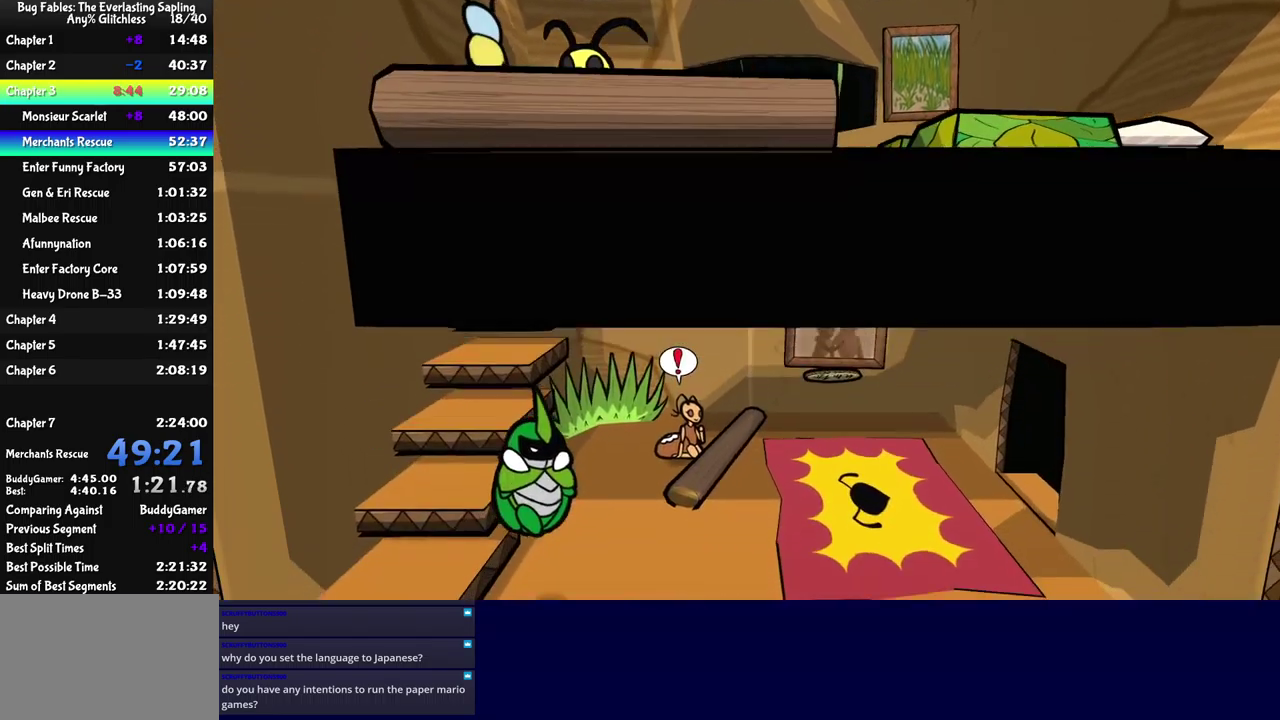
{"buttons": [], "left_stick": "up-right", "events": [[117, "left_stick", "up-right"]]}
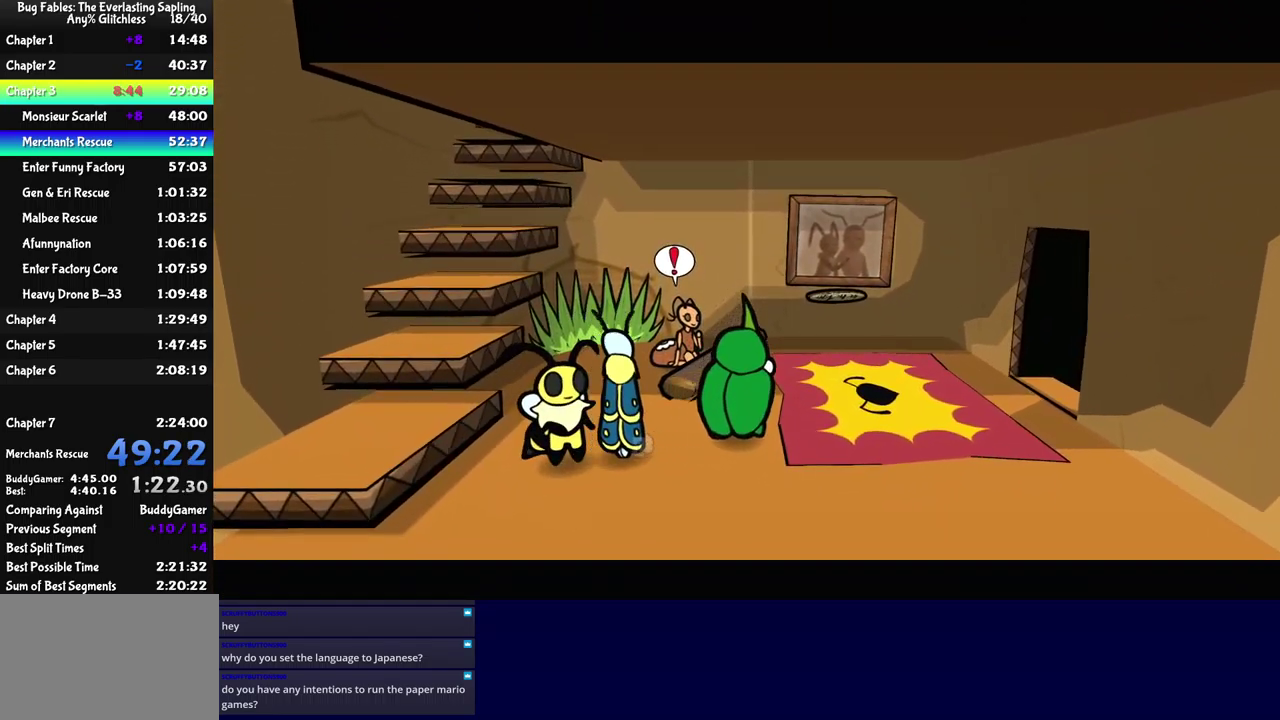
{"buttons": [], "left_stick": "up-right", "events": []}